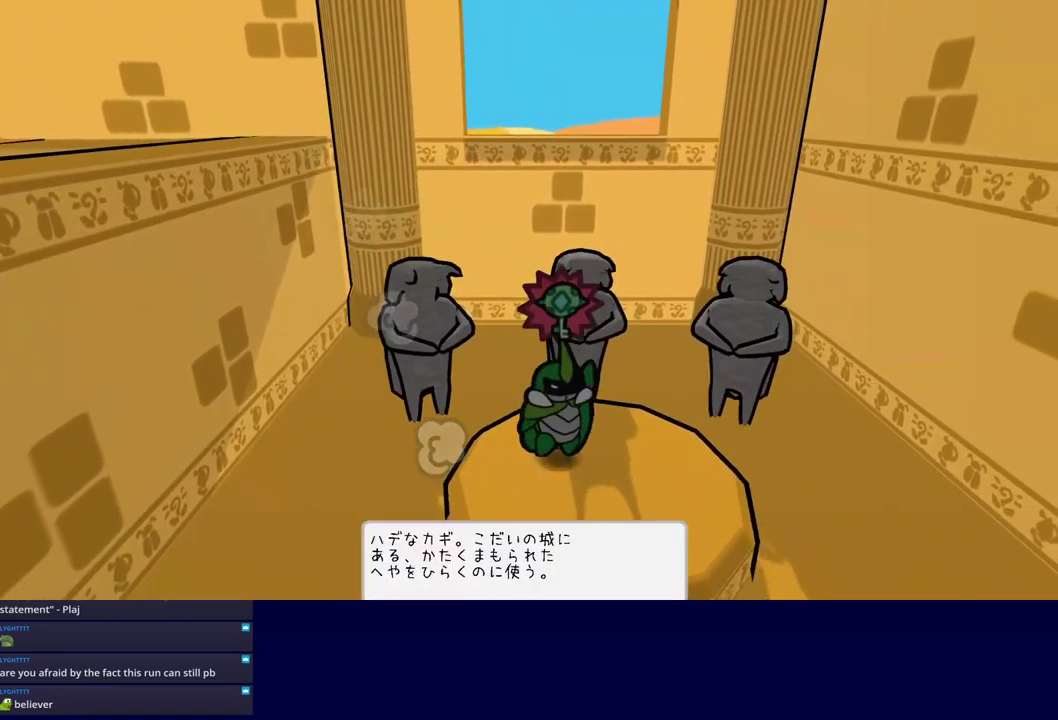
Gameplay with a controller (Nintendo layout); each line is a JSON object with the inputs held at the frame after it. "events" lists button and stick changes between this image and that frame as [ms after this image, input, new state], when the widget could be followed in between. Not read: L3 R3.
{"buttons": ["C_DOWN"], "left_stick": "center", "events": [[16, "C_DOWN", "down"], [66, "C_DOWN", "up"], [250, "C_DOWN", "down"], [316, "C_DOWN", "up"], [316, "left_stick", "center"], [383, "C_DOWN", "down"]]}
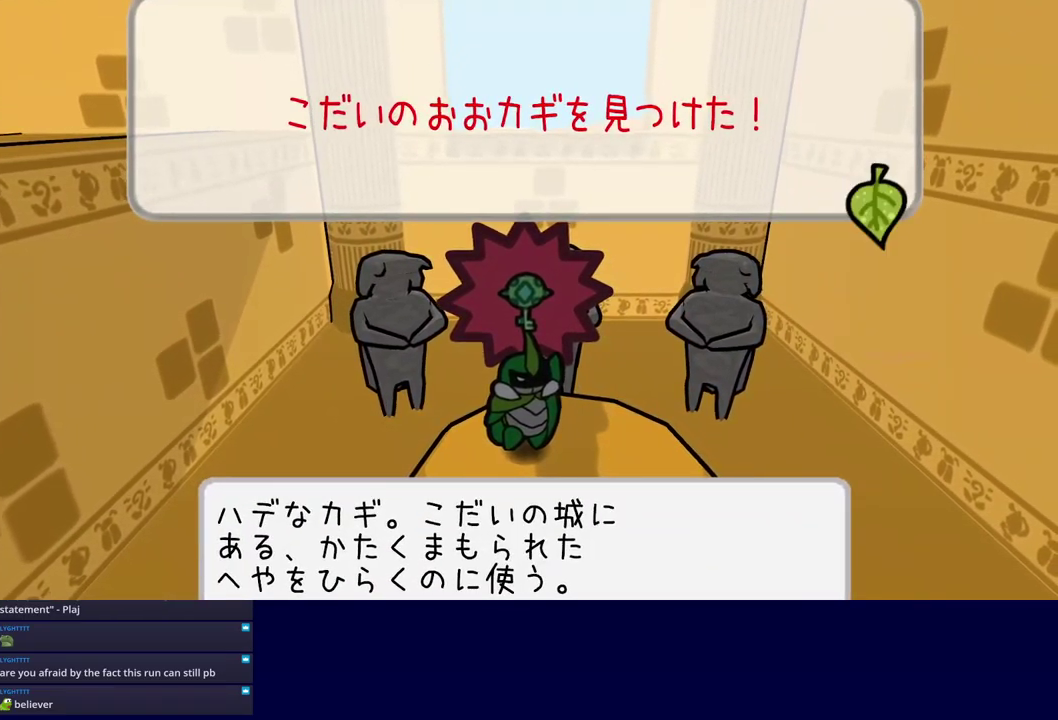
{"buttons": ["C_RIGHT"], "left_stick": "center", "events": [[50, "C_DOWN", "up"], [100, "C_DOWN", "down"], [166, "C_DOWN", "up"], [216, "C_DOWN", "down"], [300, "C_DOWN", "up"], [350, "C_DOWN", "down"], [400, "C_DOWN", "up"], [450, "C_RIGHT", "down"]]}
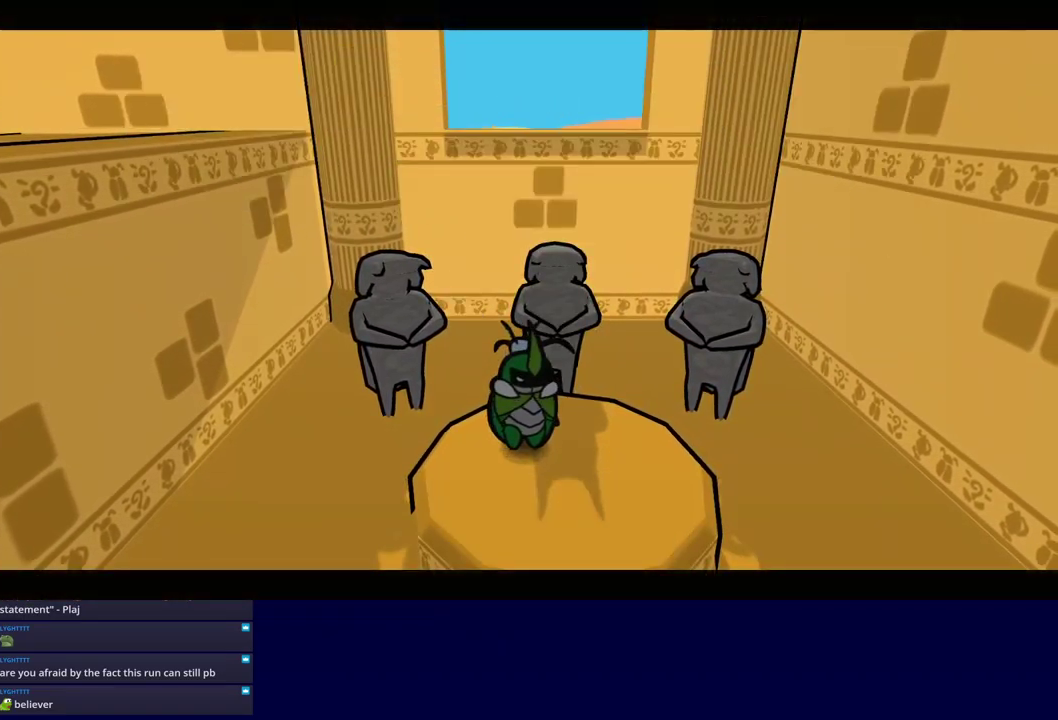
{"buttons": ["C_RIGHT"], "left_stick": "center", "events": []}
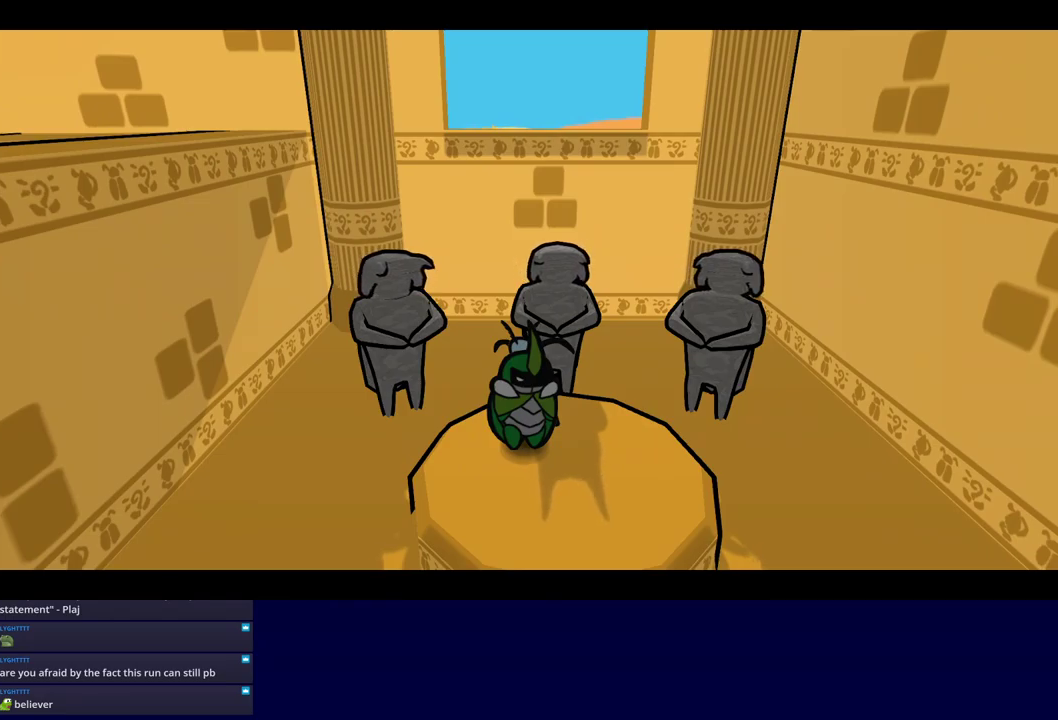
{"buttons": ["C_RIGHT"], "left_stick": "center", "events": []}
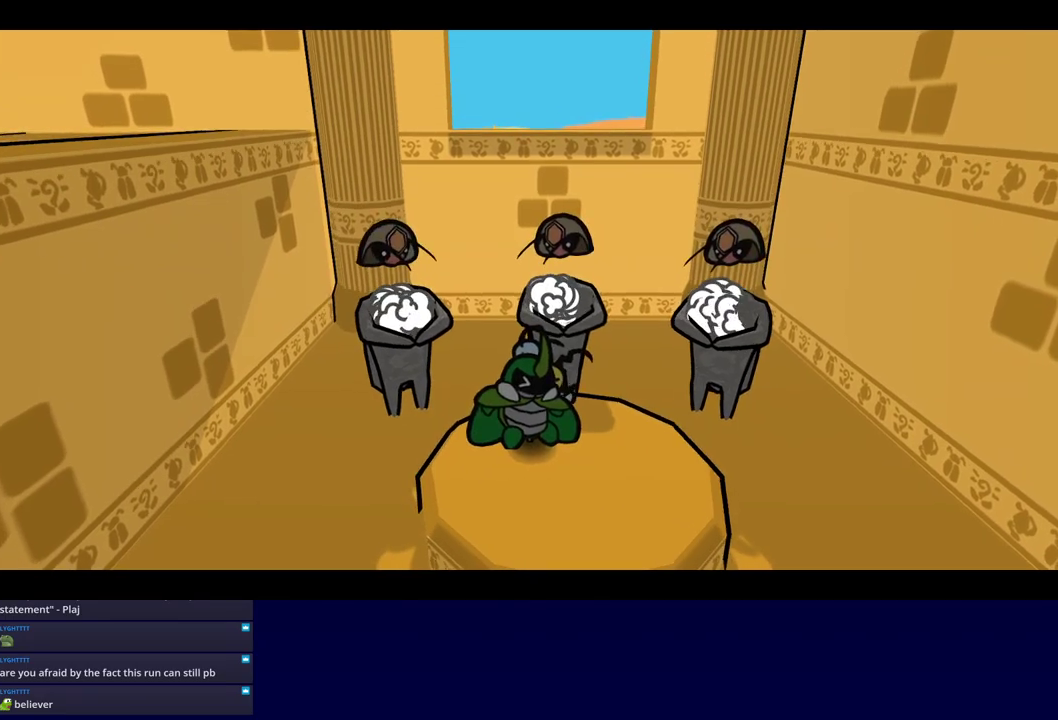
{"buttons": ["C_RIGHT"], "left_stick": "center", "events": []}
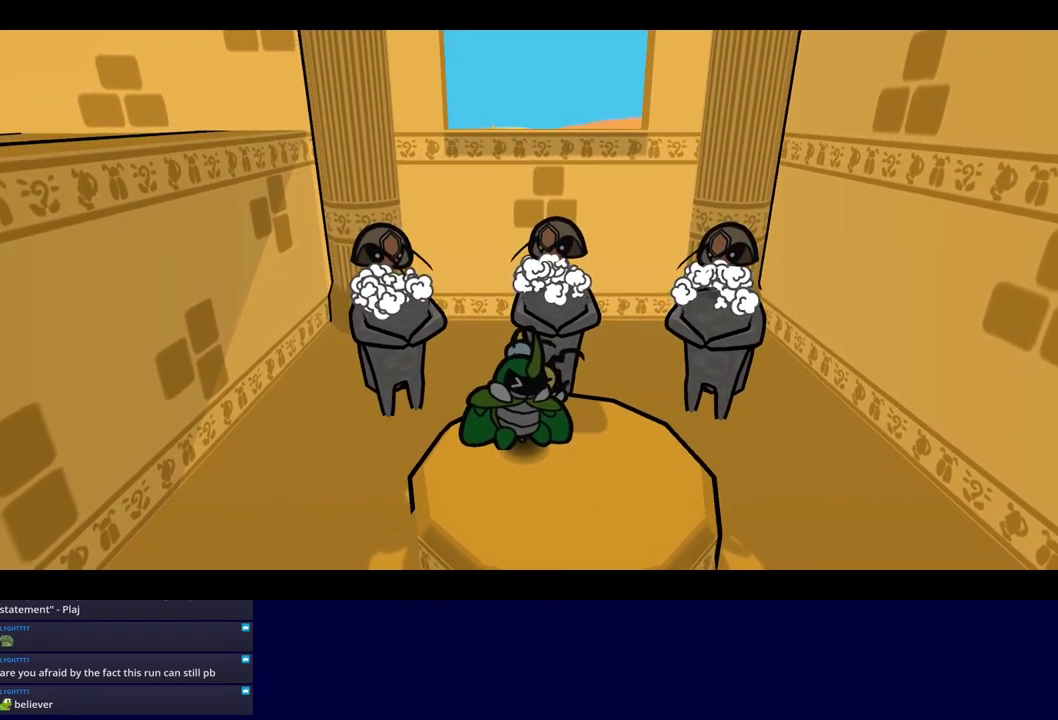
{"buttons": ["C_RIGHT"], "left_stick": "center", "events": []}
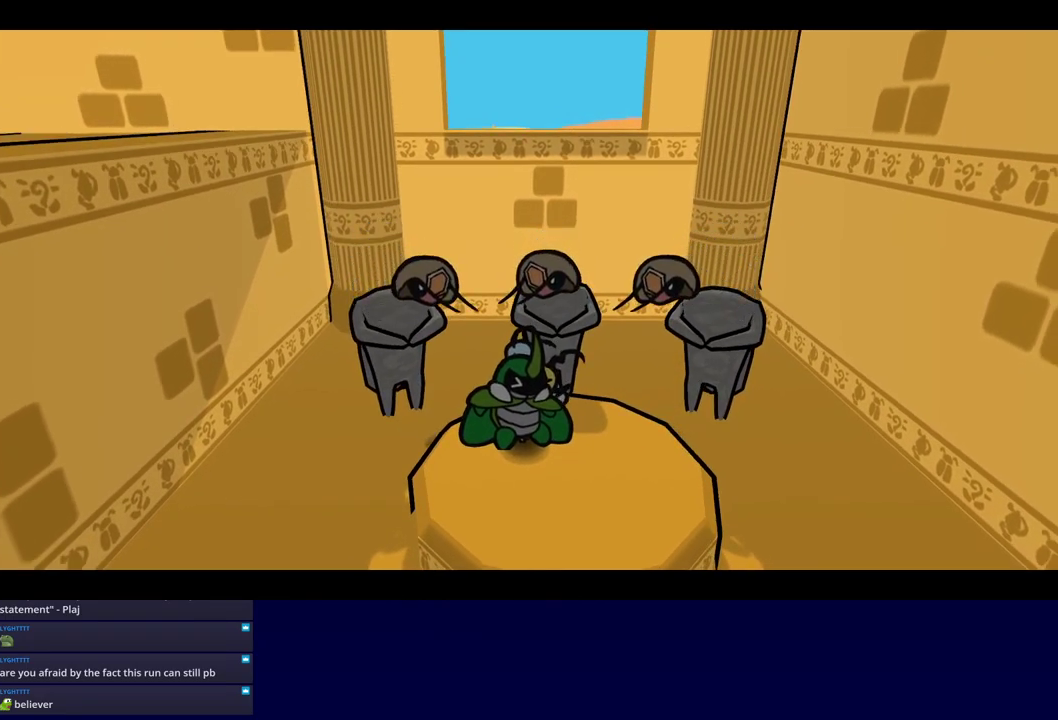
{"buttons": ["C_RIGHT"], "left_stick": "center", "events": []}
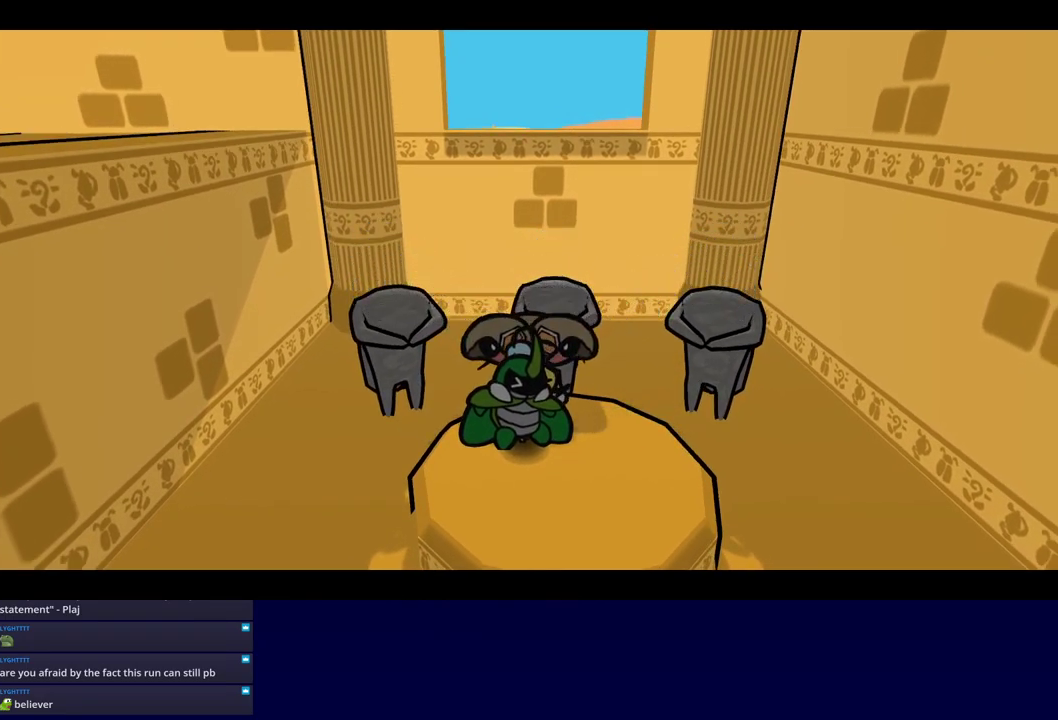
{"buttons": ["C_RIGHT"], "left_stick": "center", "events": []}
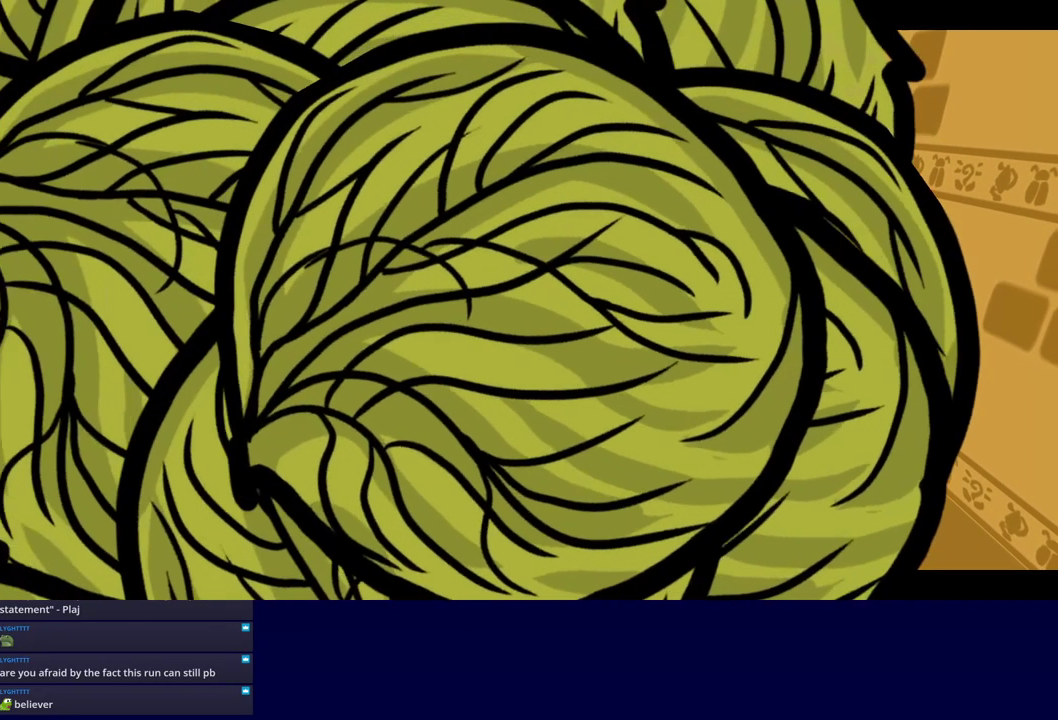
{"buttons": [], "left_stick": "center", "events": [[217, "C_RIGHT", "up"]]}
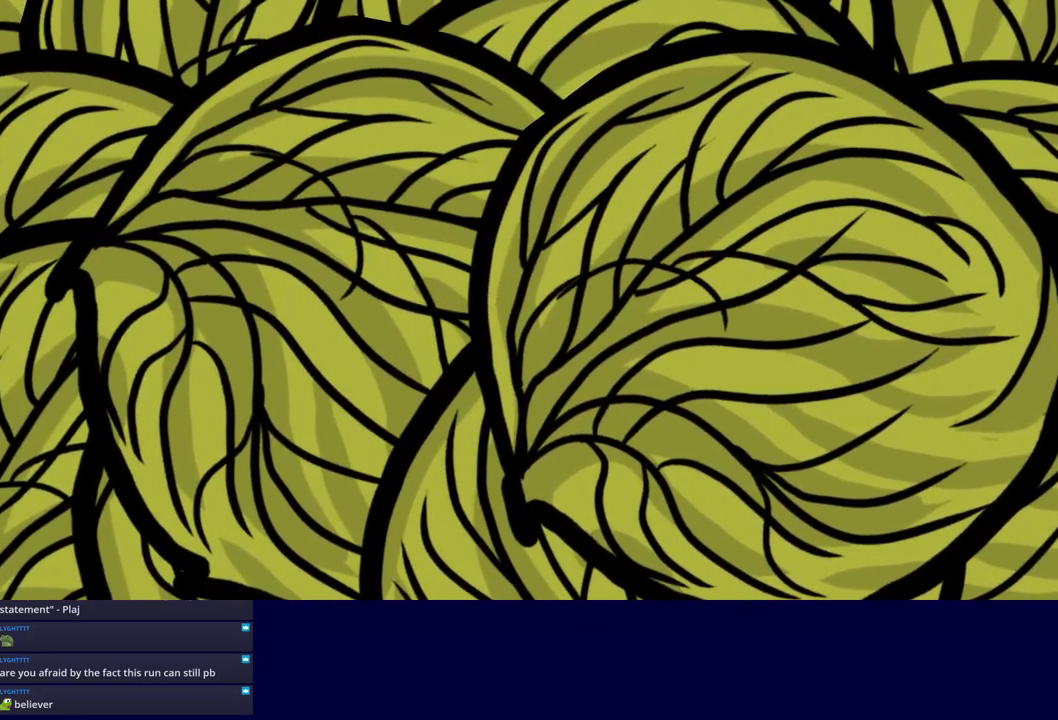
{"buttons": [], "left_stick": "center", "events": []}
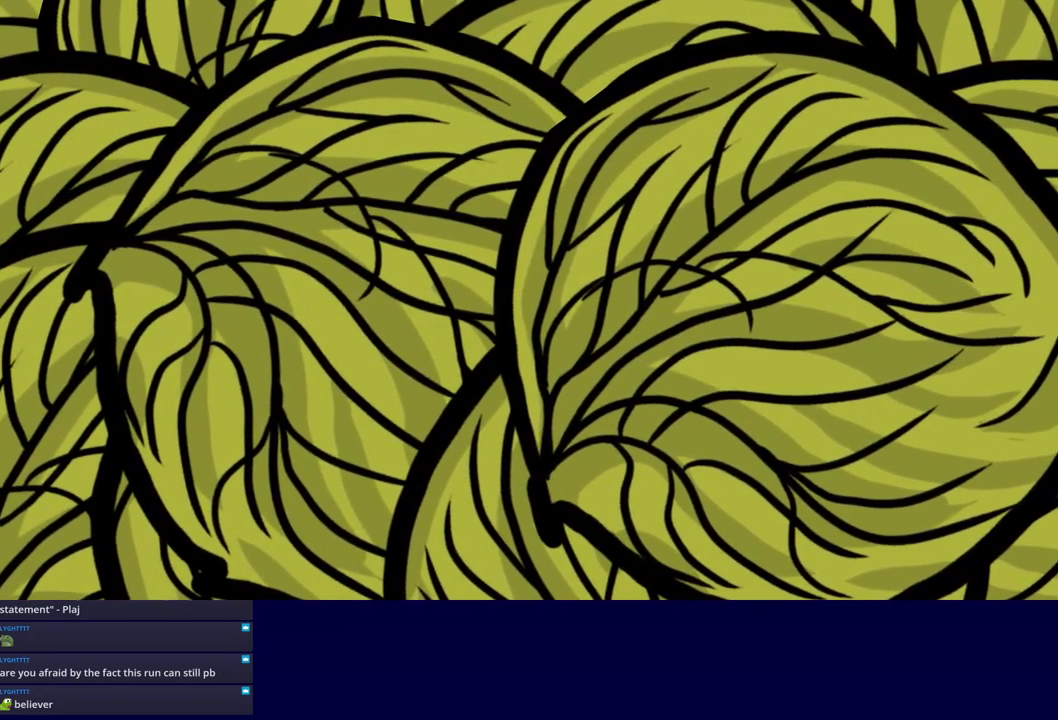
{"buttons": [], "left_stick": "center", "events": []}
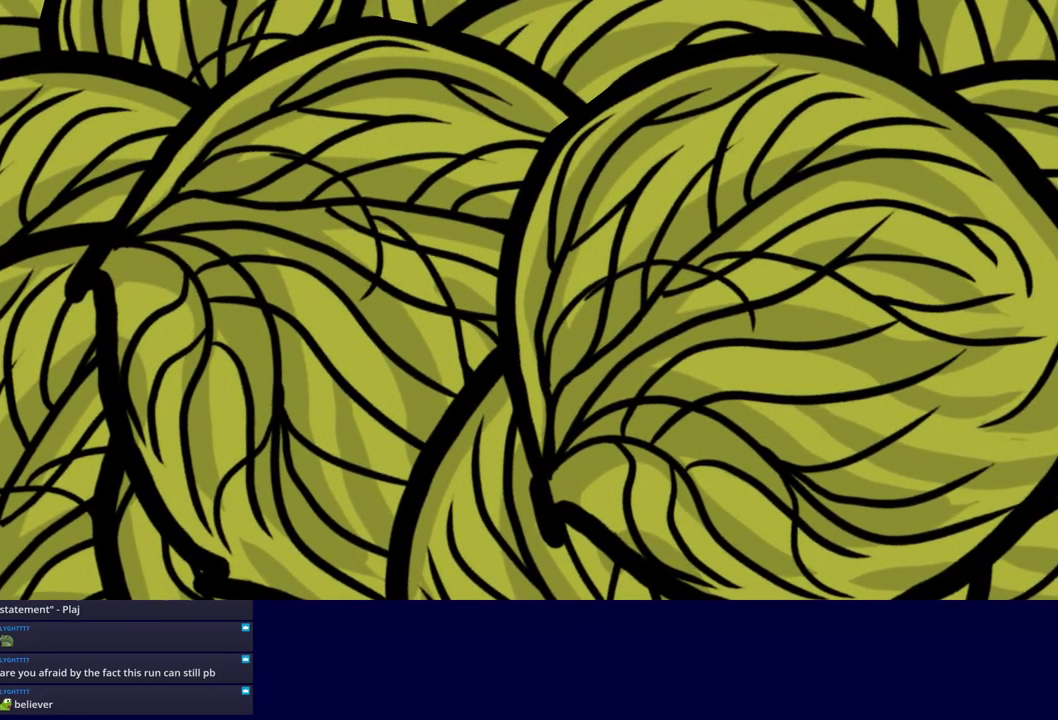
{"buttons": [], "left_stick": "center", "events": []}
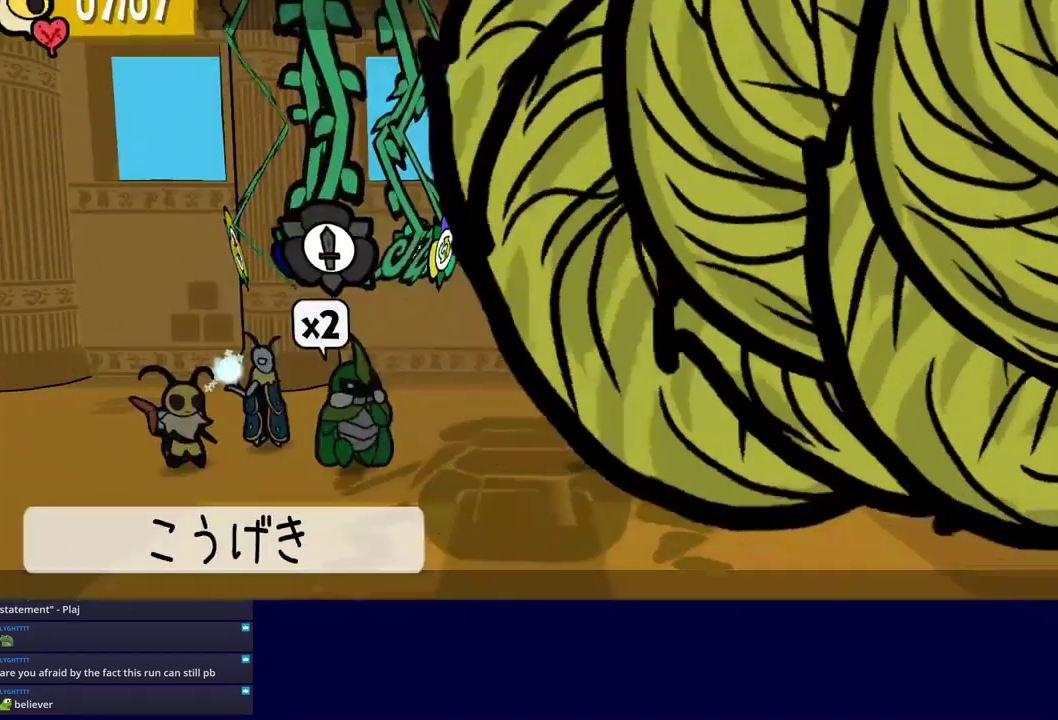
{"buttons": ["C_DOWN"], "left_stick": "center", "events": [[217, "C_RIGHT", "down"], [267, "C_RIGHT", "up"], [317, "DPAD_LEFT", "down"], [367, "DPAD_LEFT", "up"], [484, "C_DOWN", "down"]]}
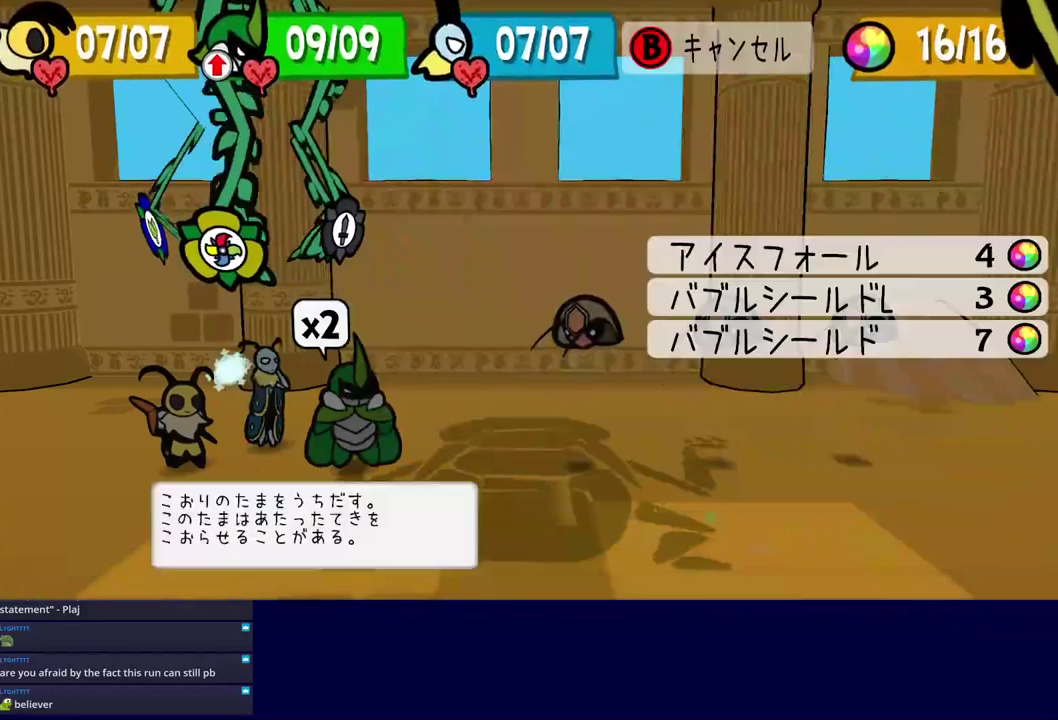
{"buttons": [], "left_stick": "center", "events": [[17, "C_DOWN", "up"], [84, "C_DOWN", "down"], [117, "C_DOWN", "up"], [184, "C_DOWN", "down"], [250, "C_DOWN", "up"]]}
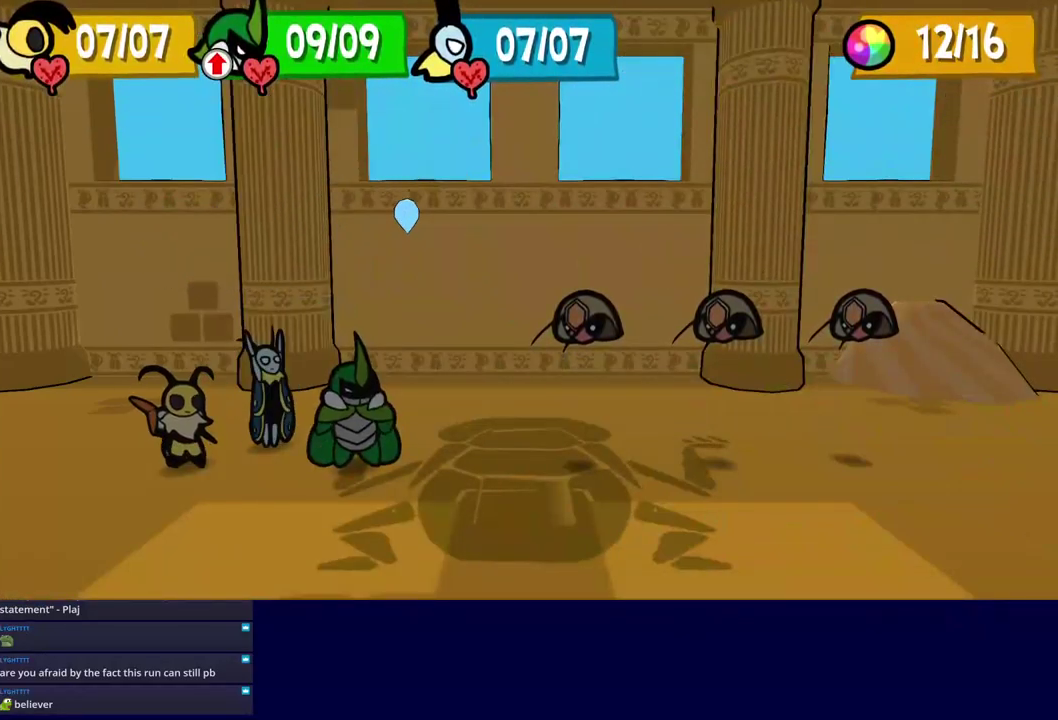
{"buttons": [], "left_stick": "center", "events": []}
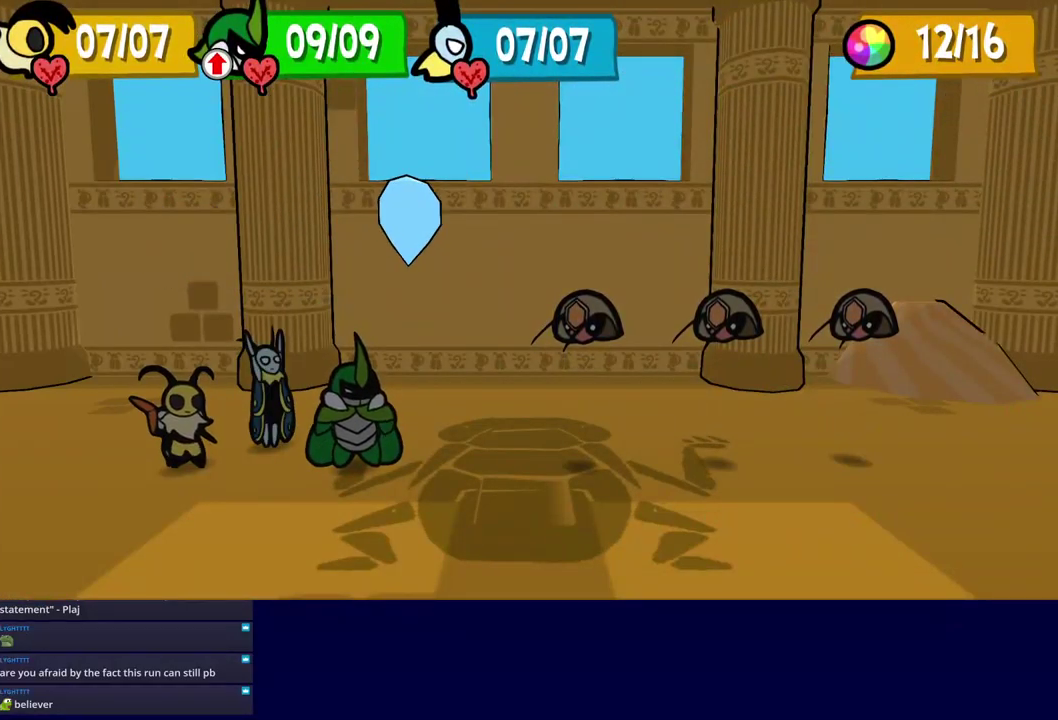
{"buttons": [], "left_stick": "center", "events": []}
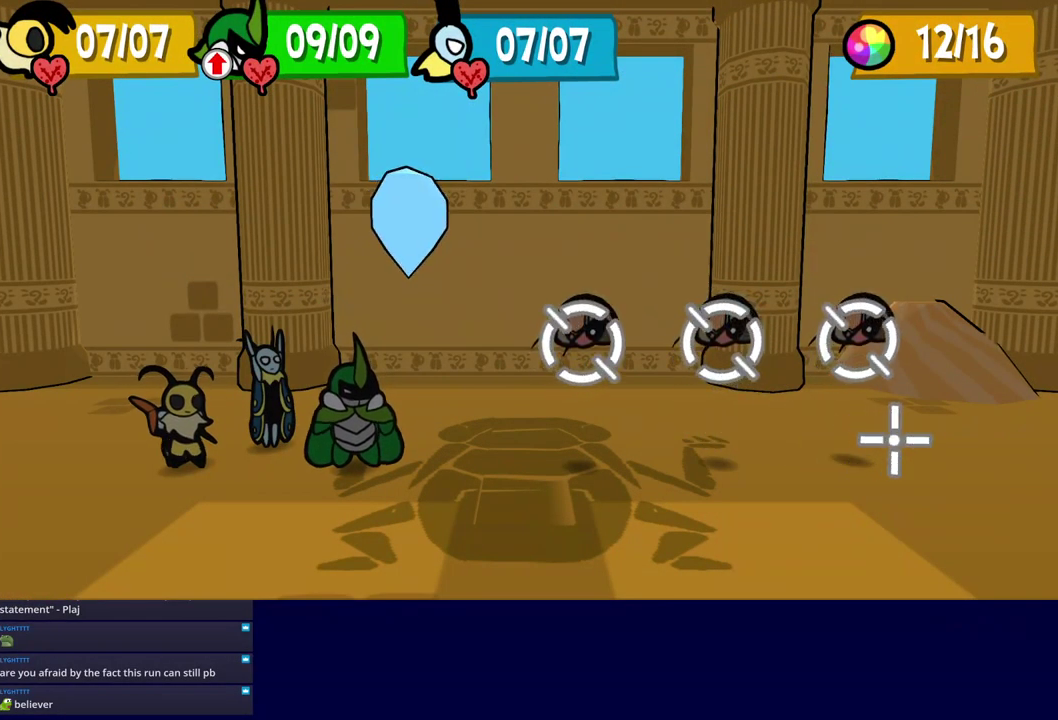
{"buttons": [], "left_stick": "center", "events": []}
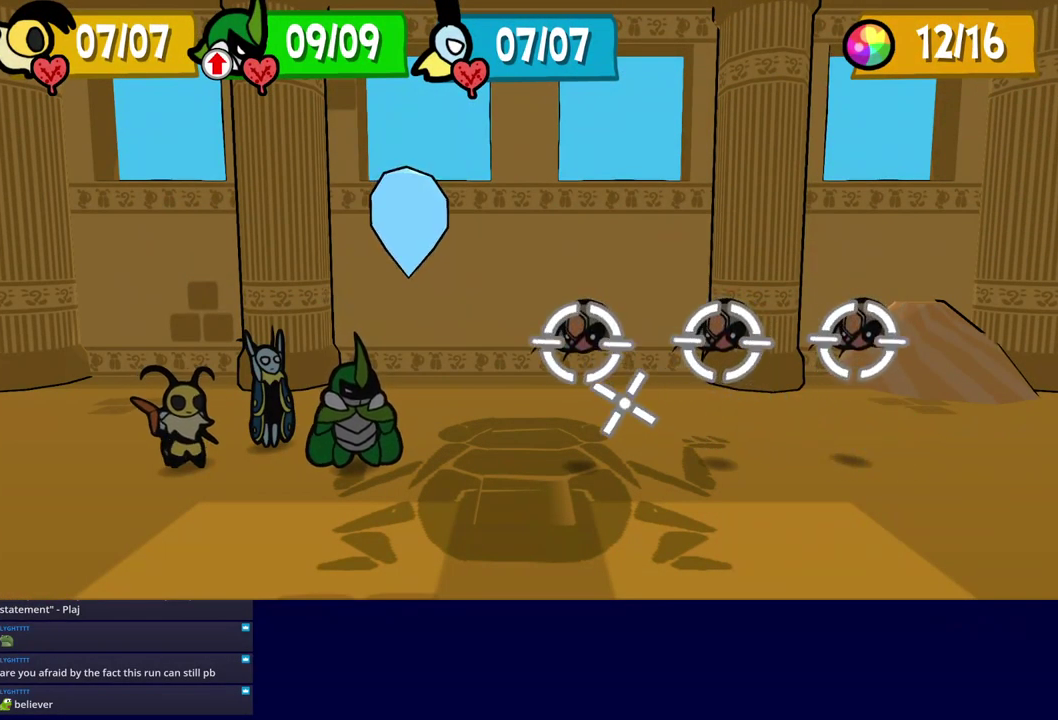
{"buttons": ["C_DOWN"], "left_stick": "center", "events": [[500, "C_DOWN", "down"]]}
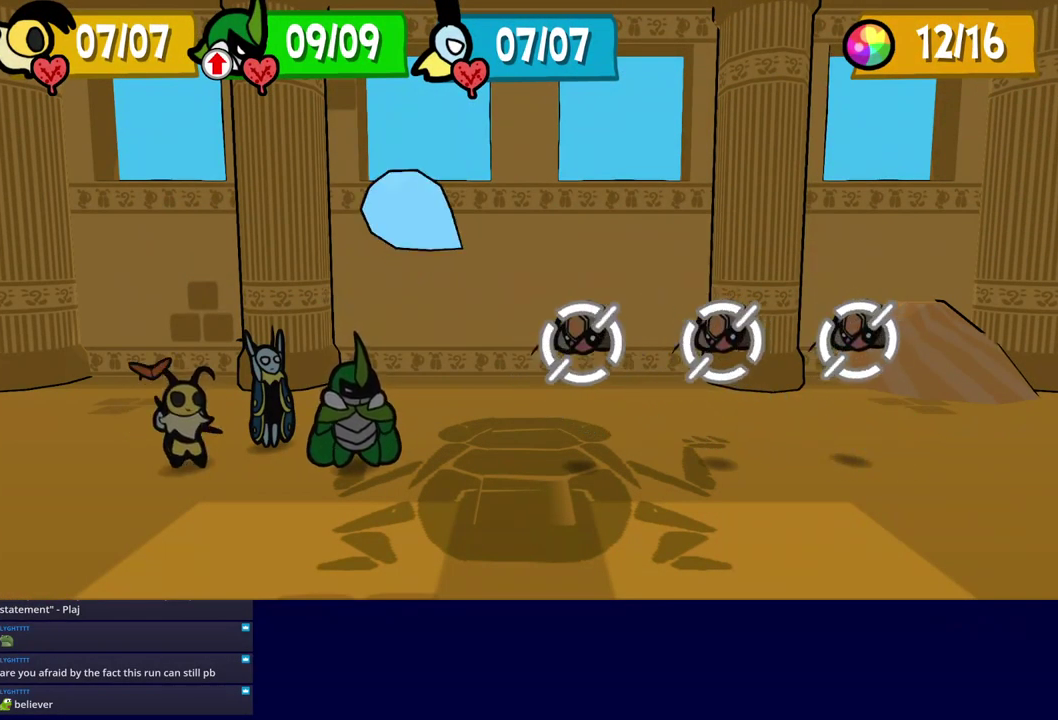
{"buttons": [], "left_stick": "center", "events": [[67, "C_DOWN", "up"]]}
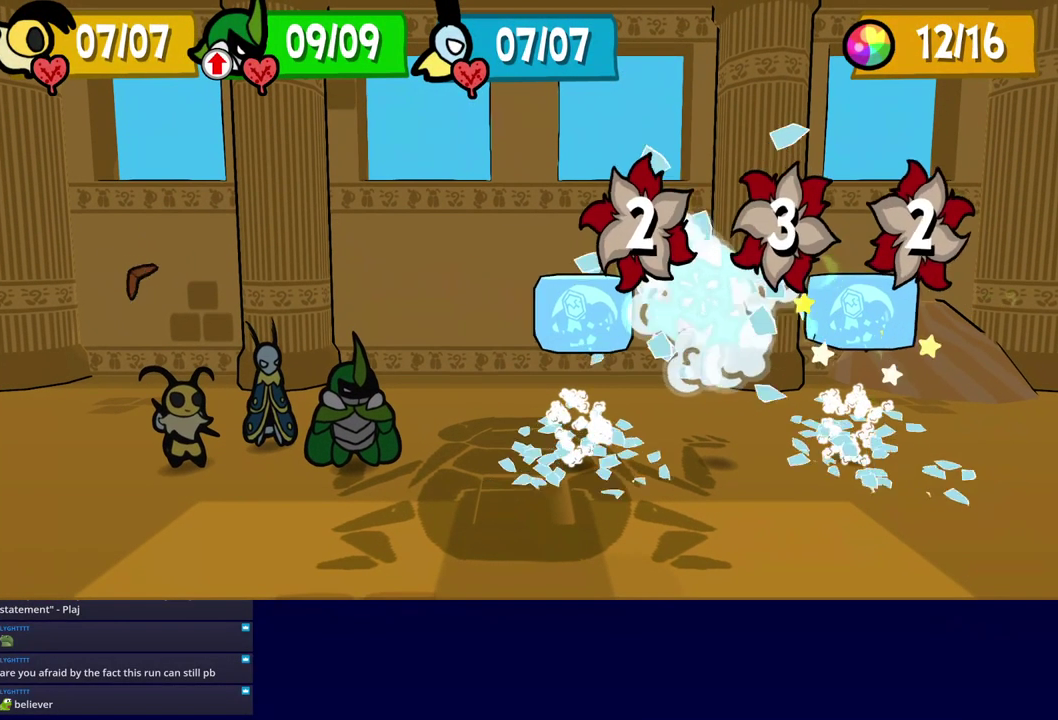
{"buttons": [], "left_stick": "center", "events": []}
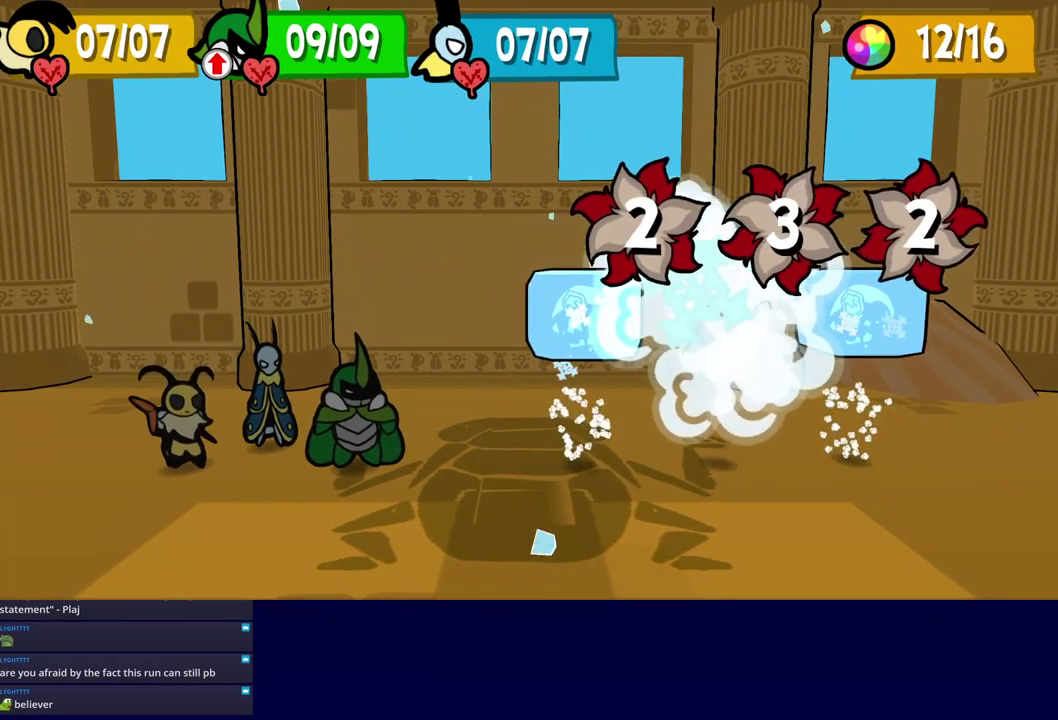
{"buttons": [], "left_stick": "center", "events": []}
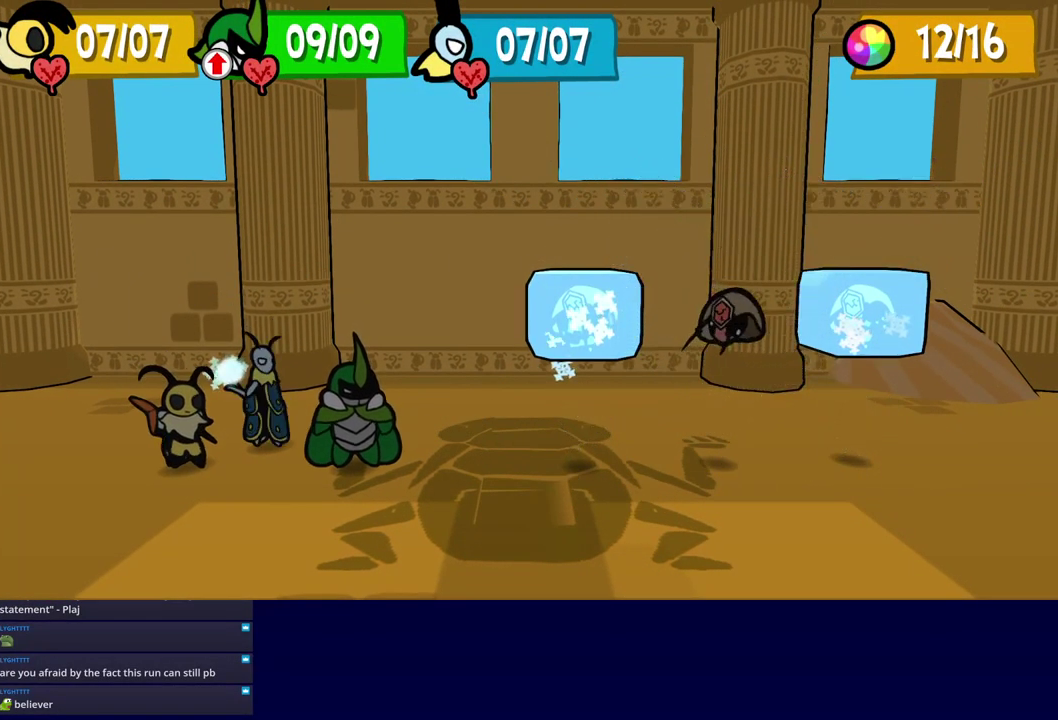
{"buttons": [], "left_stick": "center", "events": []}
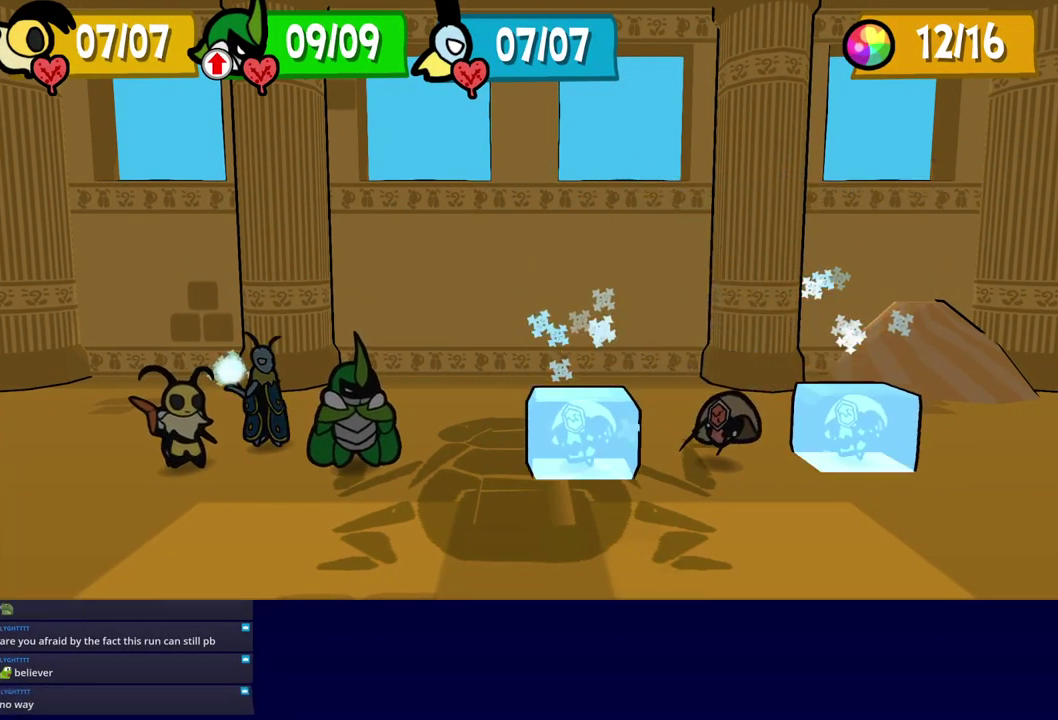
{"buttons": [], "left_stick": "center", "events": []}
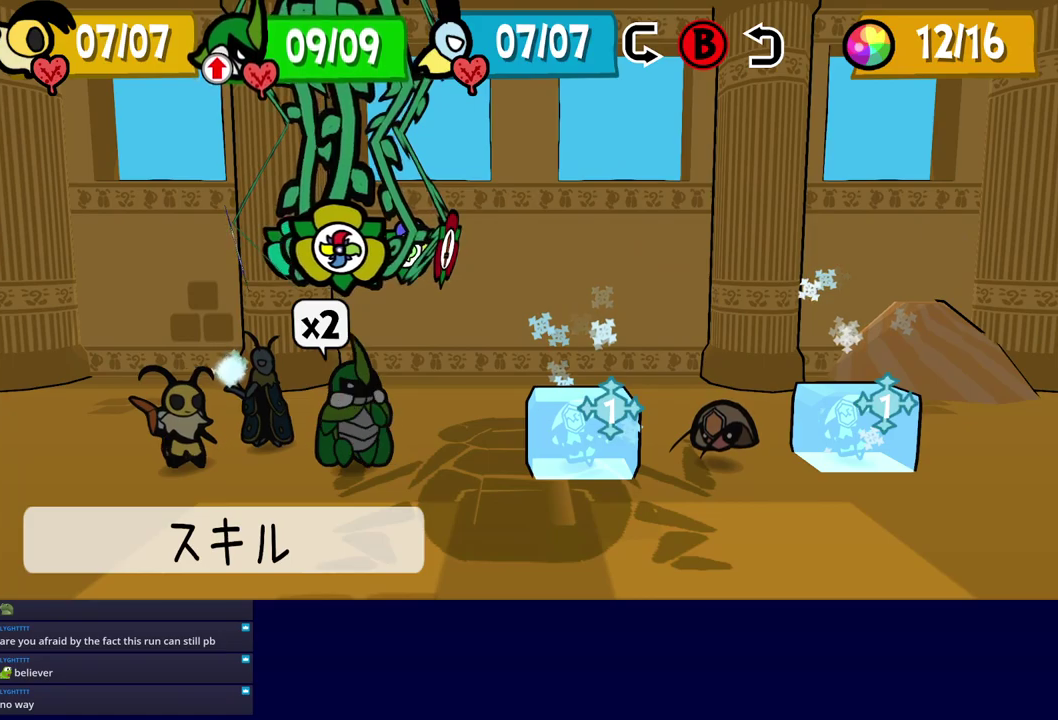
{"buttons": [], "left_stick": "center", "events": [[50, "C_DOWN", "down"], [100, "C_DOWN", "up"], [250, "DPAD_UP", "down"], [316, "DPAD_UP", "up"], [383, "DPAD_UP", "down"], [483, "DPAD_UP", "up"]]}
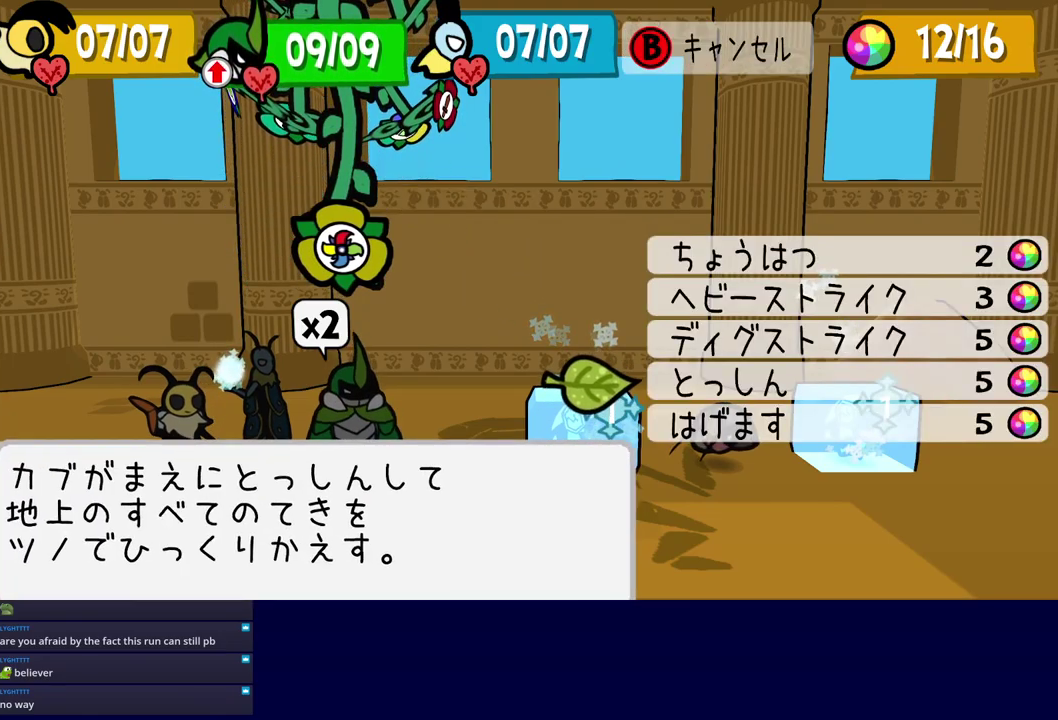
{"buttons": ["C_DOWN"], "left_stick": "center", "events": [[83, "C_DOWN", "down"], [133, "C_DOWN", "up"], [183, "C_DOWN", "down"], [233, "C_DOWN", "up"], [300, "C_DOWN", "down"], [350, "C_DOWN", "up"], [383, "C_DOWN", "down"]]}
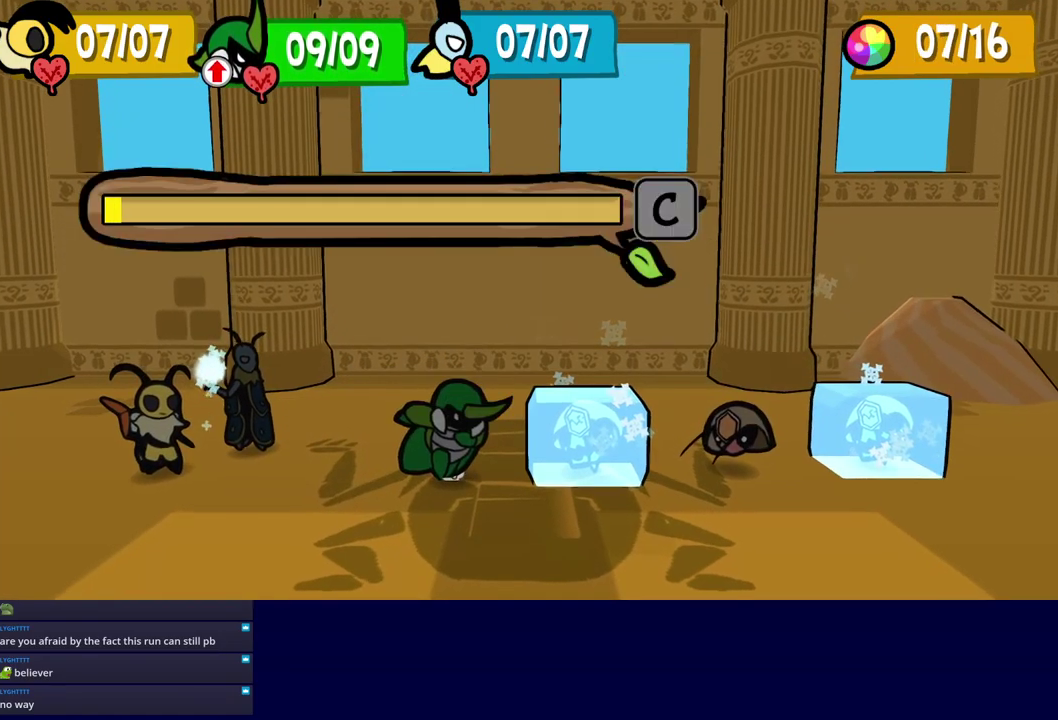
{"buttons": ["A"], "left_stick": "center"}
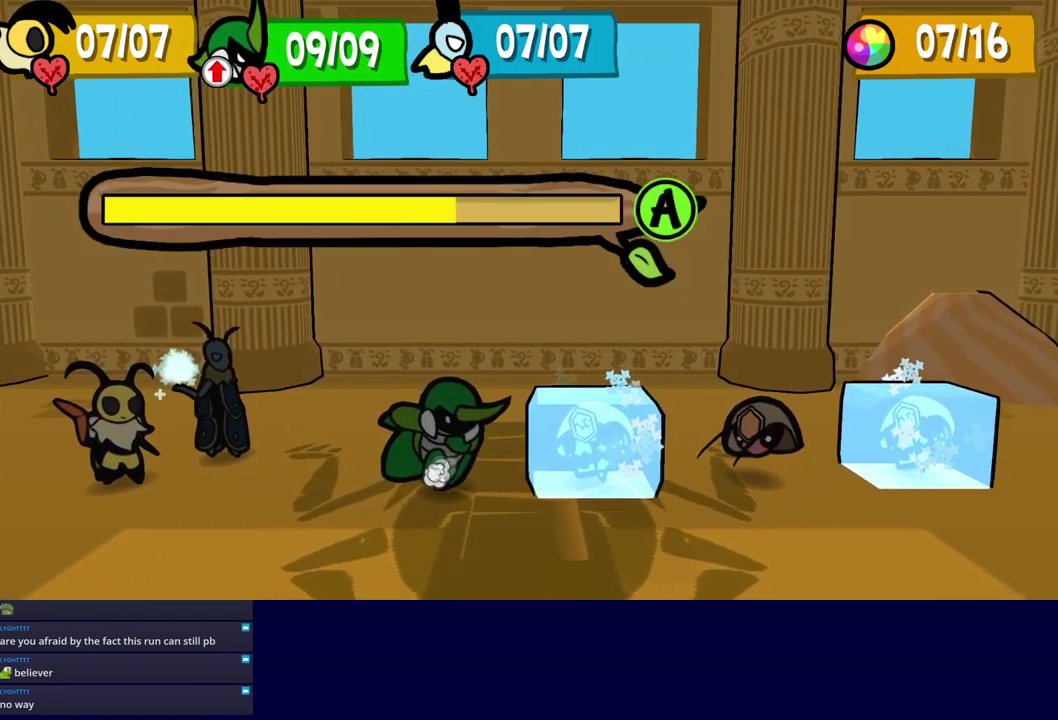
{"buttons": [], "left_stick": "center", "events": [[33, "A", "up"], [66, "C_DOWN", "down"], [83, "A", "down"], [133, "A", "up"], [200, "C_DOWN", "up"], [216, "A", "down"], [250, "C_DOWN", "down"], [266, "A", "up"], [316, "A", "down"], [366, "A", "up"], [416, "A", "down"], [416, "C_DOWN", "up"], [500, "A", "up"]]}
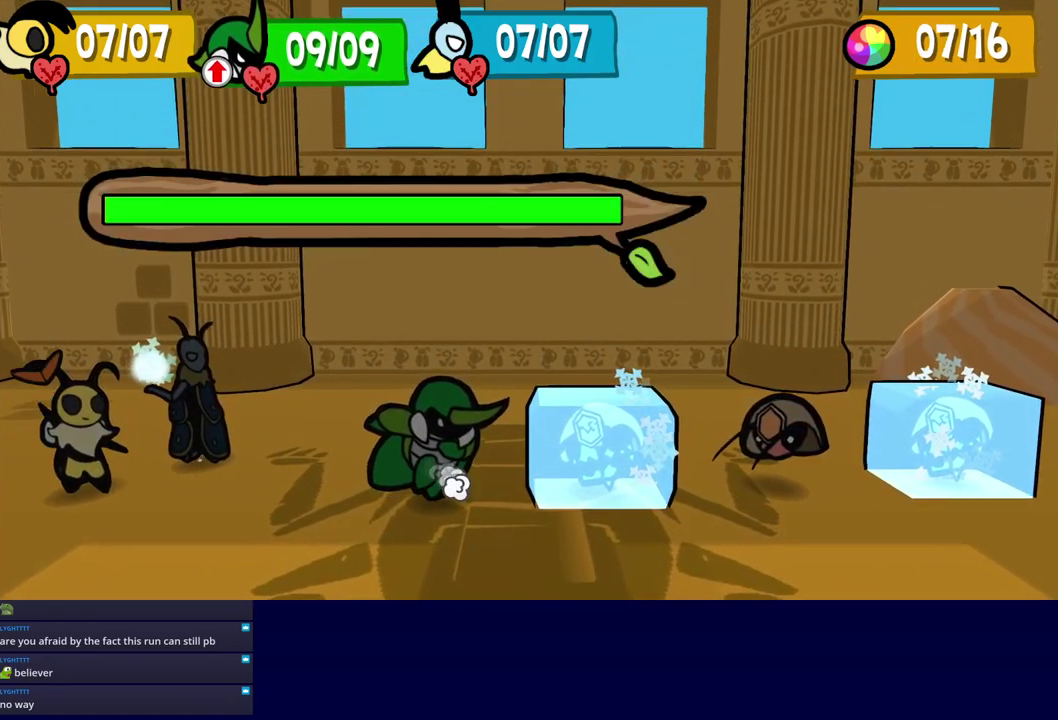
{"buttons": [], "left_stick": "center", "events": []}
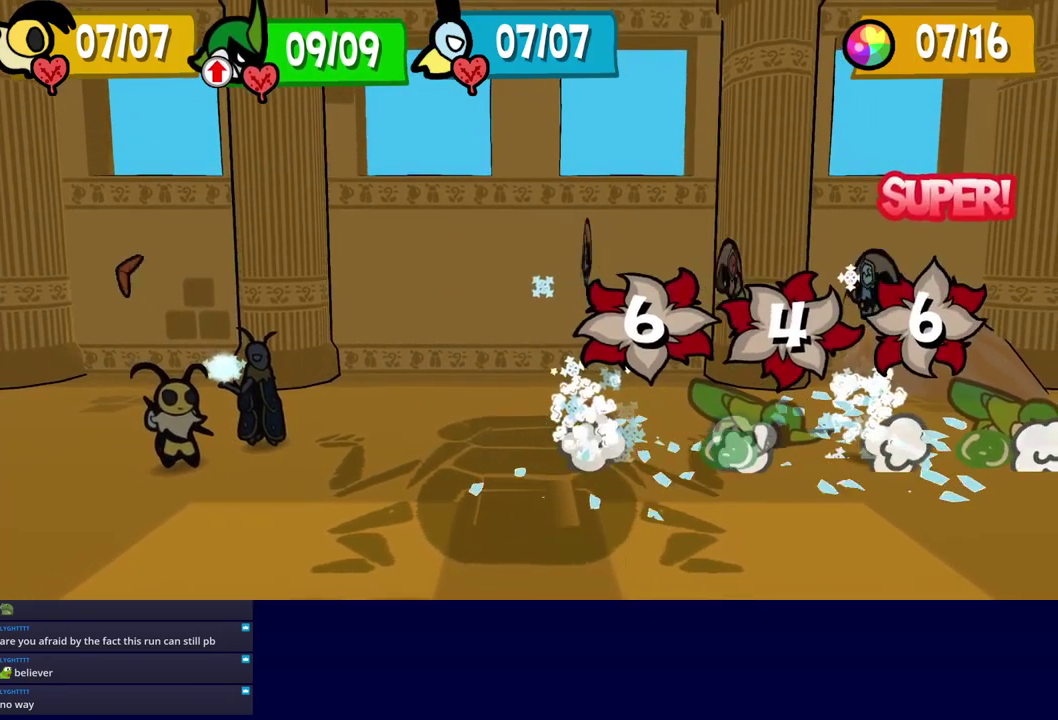
{"buttons": [], "left_stick": "center", "events": []}